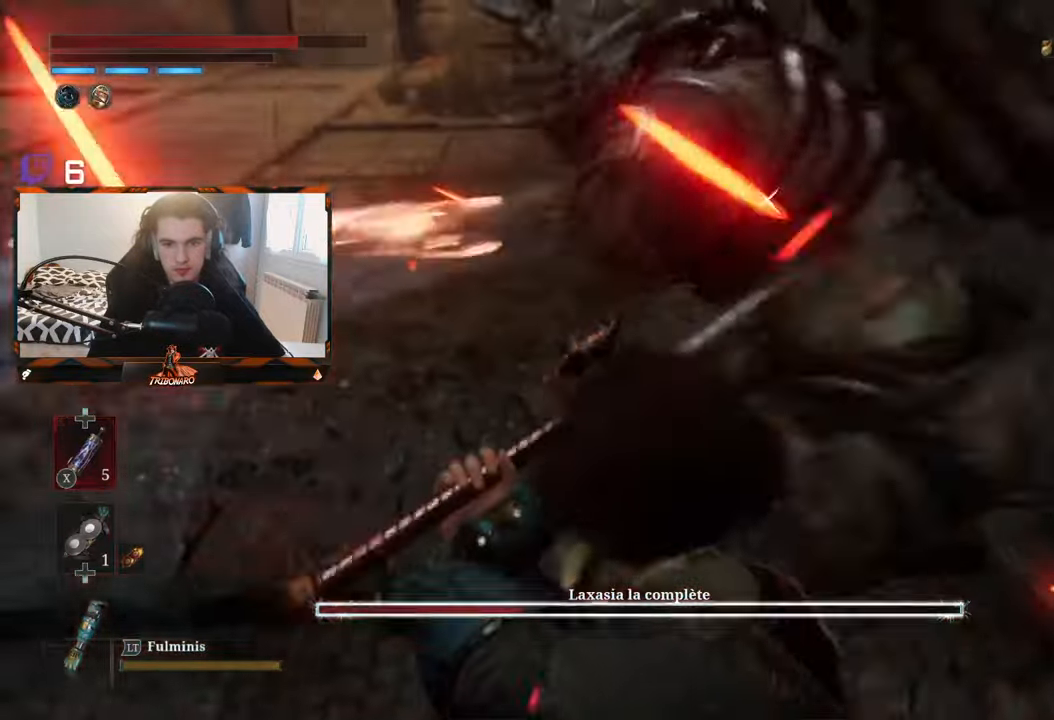
Gameplay with a controller (Xbox layout); each line is a JSON object with the inputs held at the frame after it (dt_ms = milliseconds from this image to that frame). "events" lists button and stick changes between this image and that frame as [ms after this image, input, new state], when the widget could be followed in between.
{"dt_ms": 500, "buttons": ["L1"], "left_stick": "center", "right_stick": "center", "events": [[433, "L1", "down"]]}
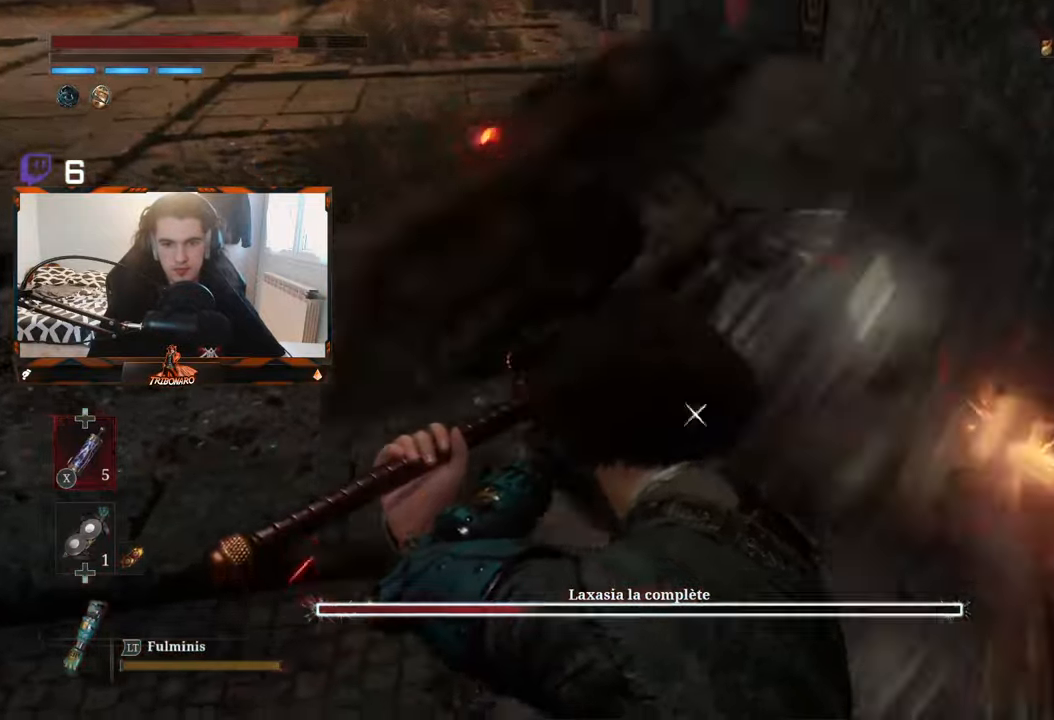
{"dt_ms": 500, "buttons": [], "left_stick": "left", "right_stick": "center", "events": [[133, "L1", "up"], [350, "left_stick", "left"]]}
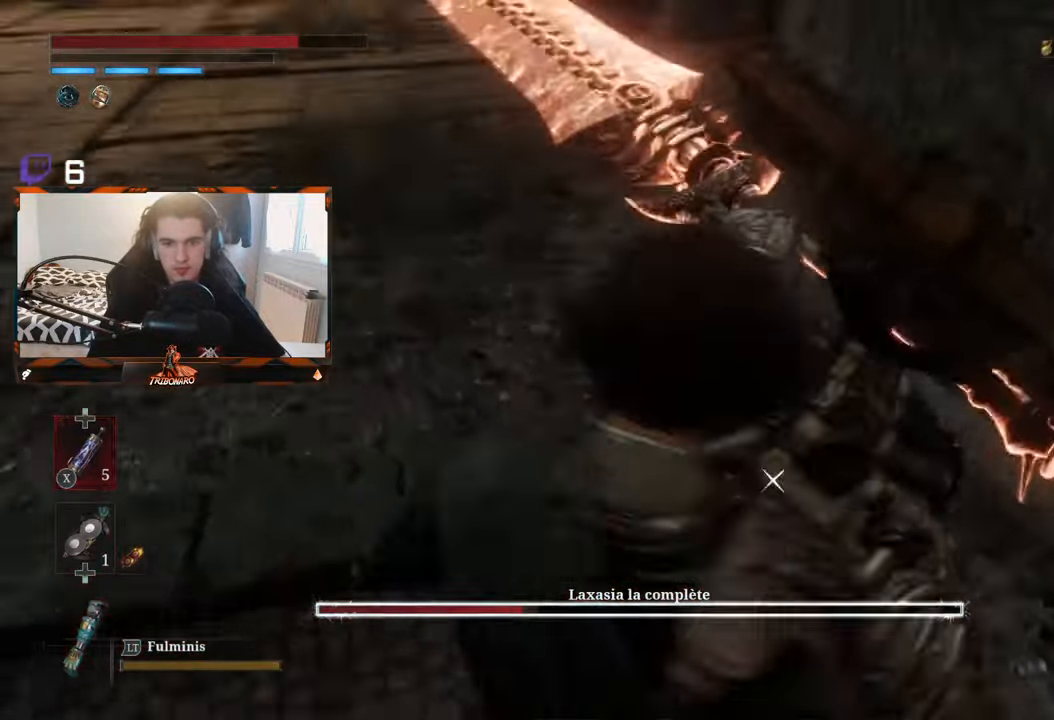
{"dt_ms": 500, "buttons": ["R2"], "left_stick": "center", "right_stick": "center", "events": [[334, "R2", "down"], [500, "left_stick", "center"]]}
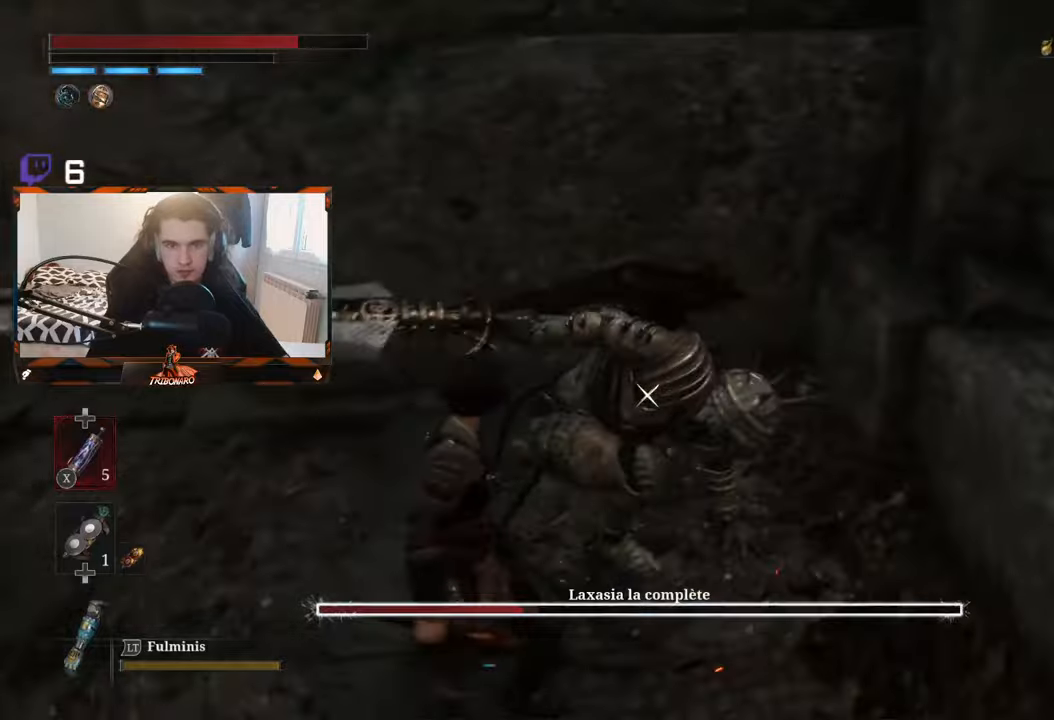
{"dt_ms": 500, "buttons": [], "left_stick": "center", "right_stick": "center", "events": [[300, "R2", "up"]]}
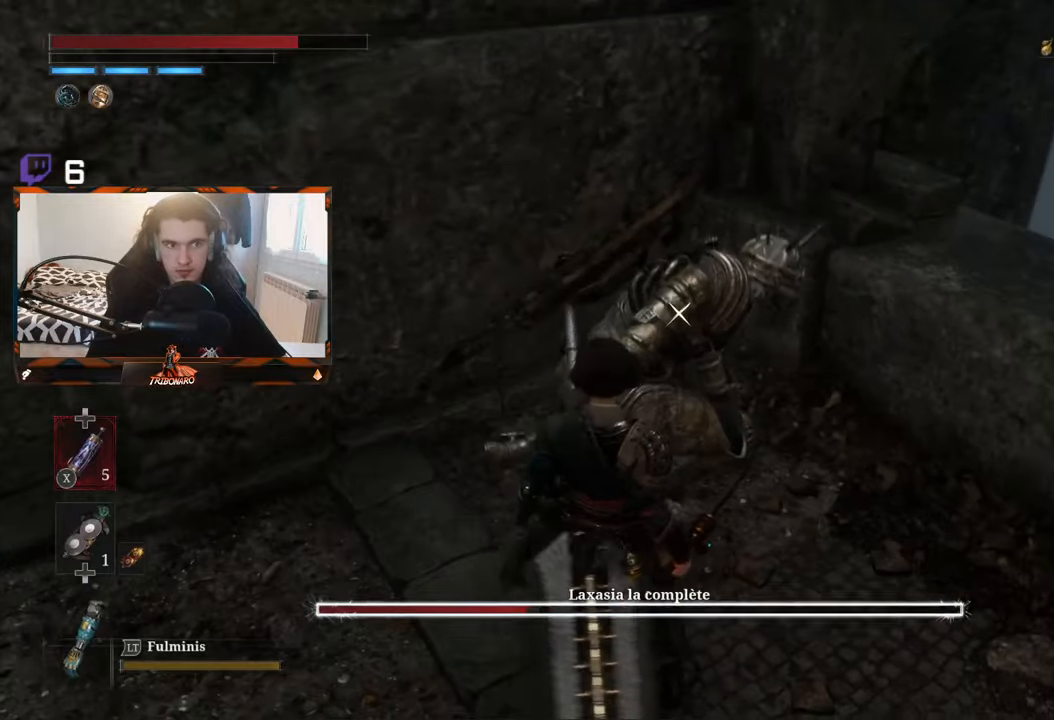
{"dt_ms": 500, "buttons": [], "left_stick": "center", "right_stick": "center", "events": []}
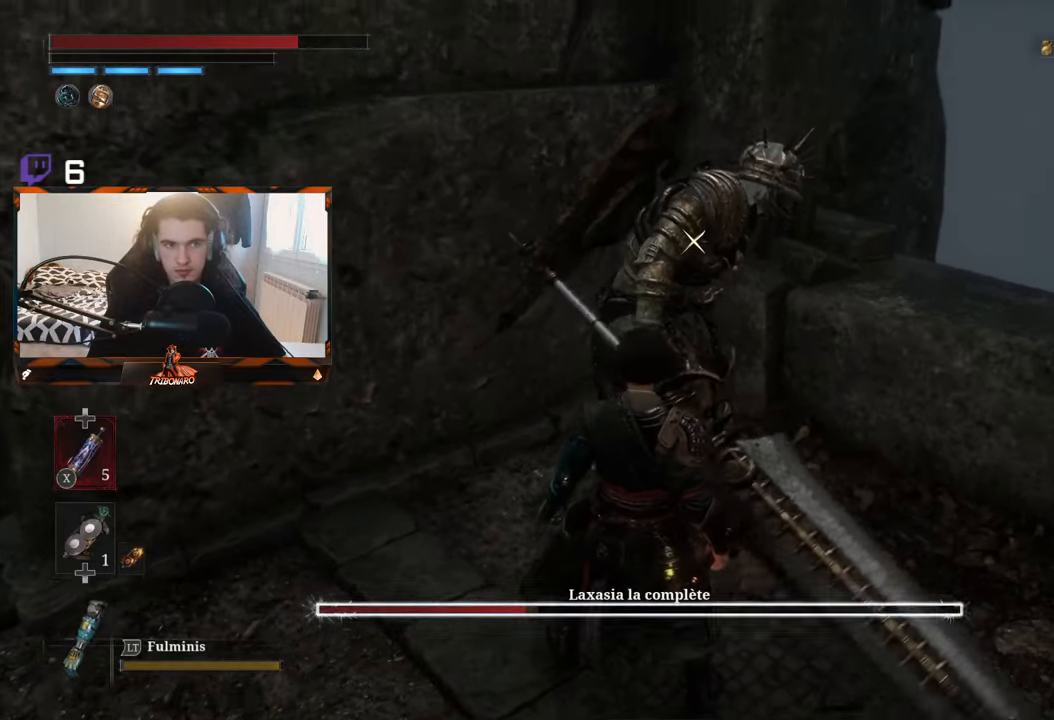
{"dt_ms": 500, "buttons": ["R2"], "left_stick": "center", "right_stick": "center", "events": [[384, "R2", "down"]]}
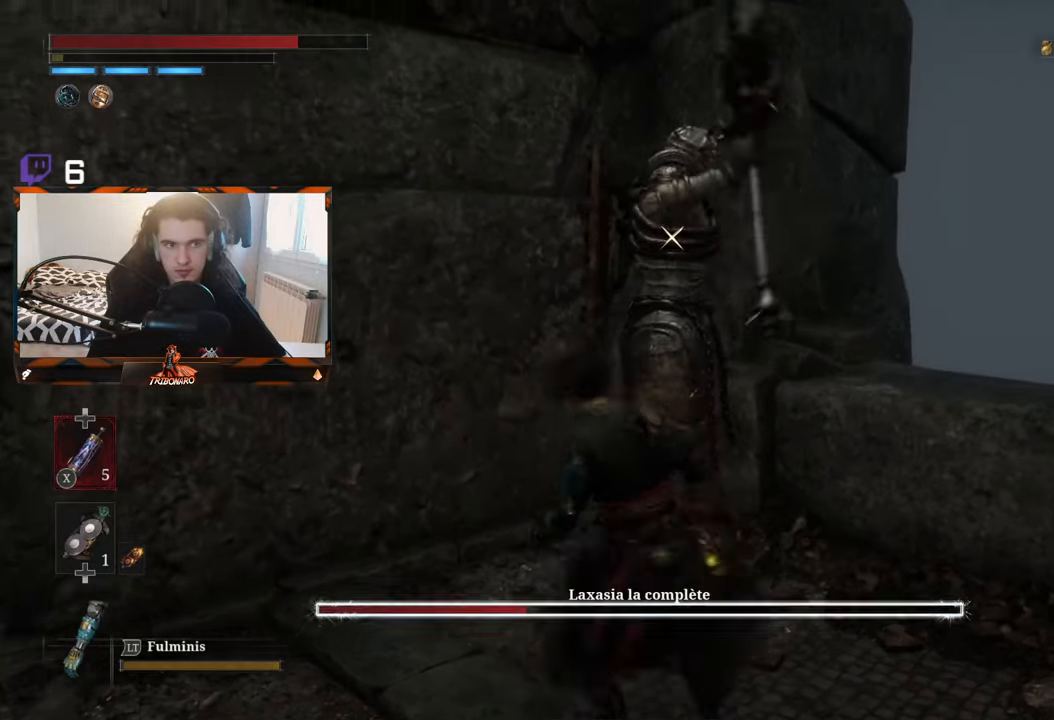
{"dt_ms": 500, "buttons": ["R2"], "left_stick": "center", "right_stick": "center", "events": []}
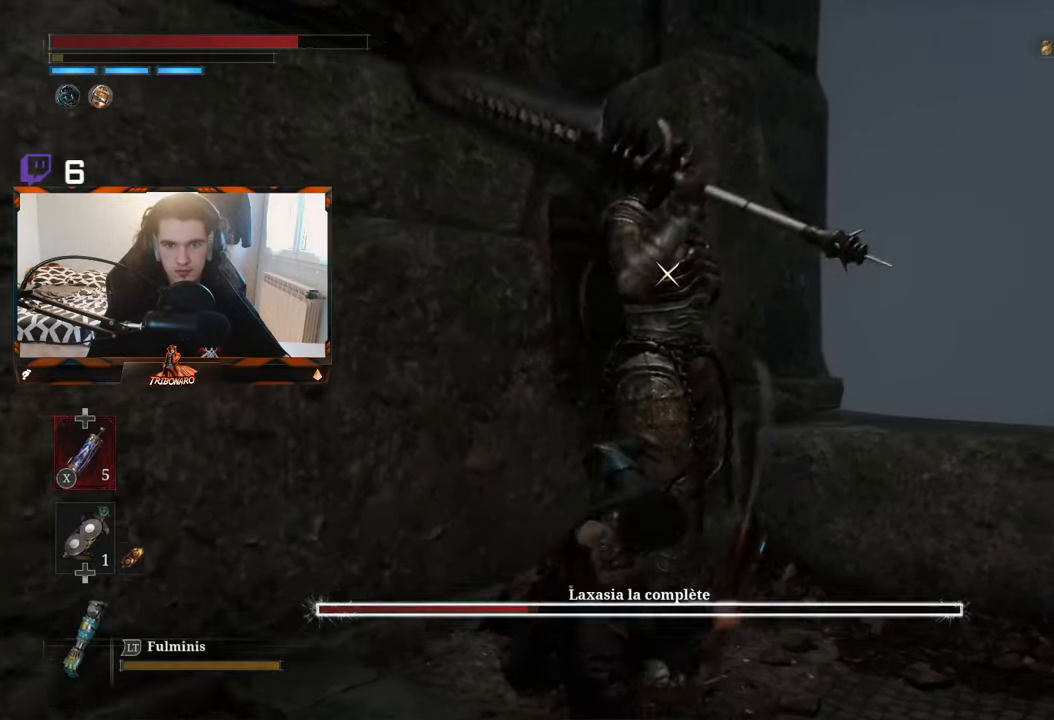
{"dt_ms": 500, "buttons": ["R2"], "left_stick": "center", "right_stick": "center", "events": []}
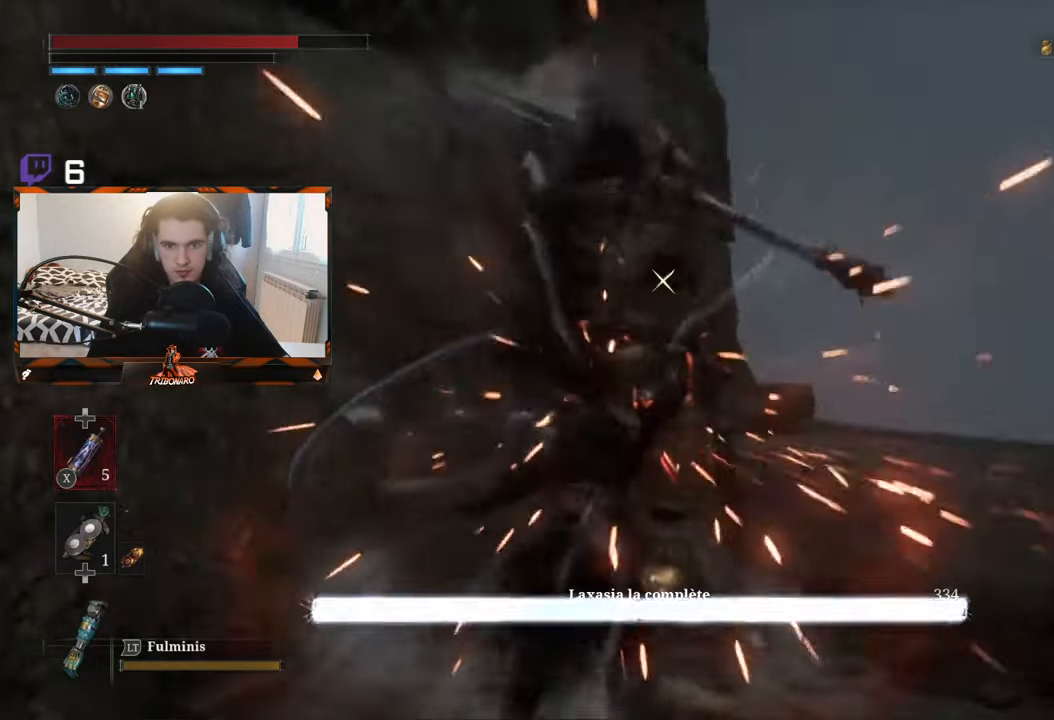
{"dt_ms": 500, "buttons": [], "left_stick": "down-right", "right_stick": "center", "events": [[200, "R2", "up"], [417, "left_stick", "down-right"]]}
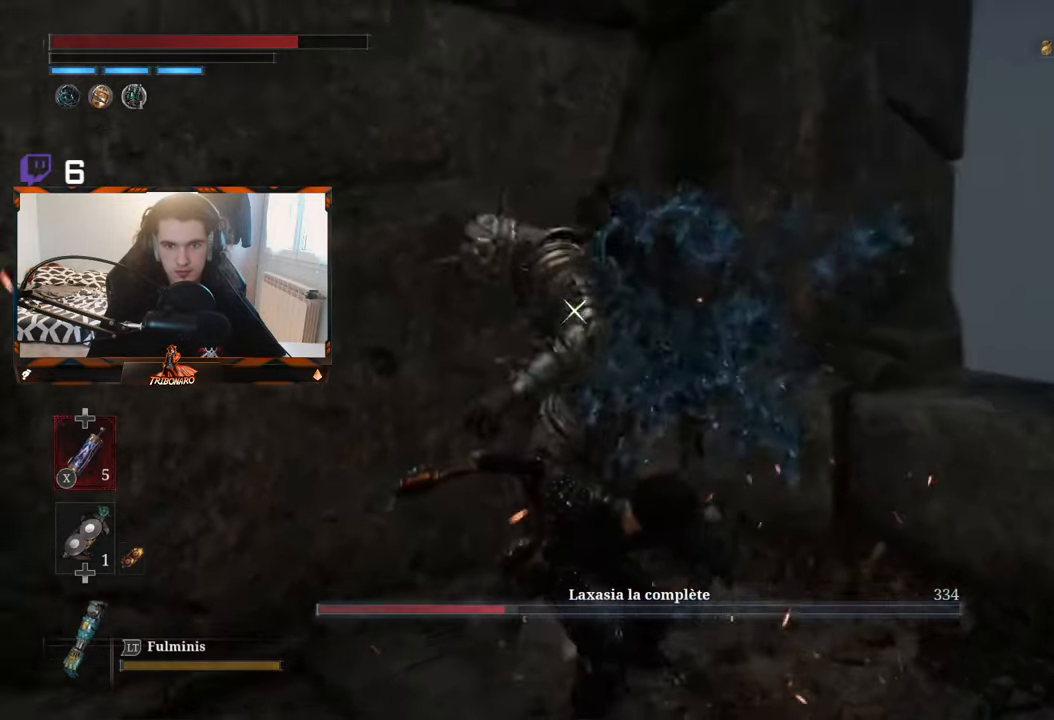
{"dt_ms": 500, "buttons": [], "left_stick": "down-right", "right_stick": "center", "events": []}
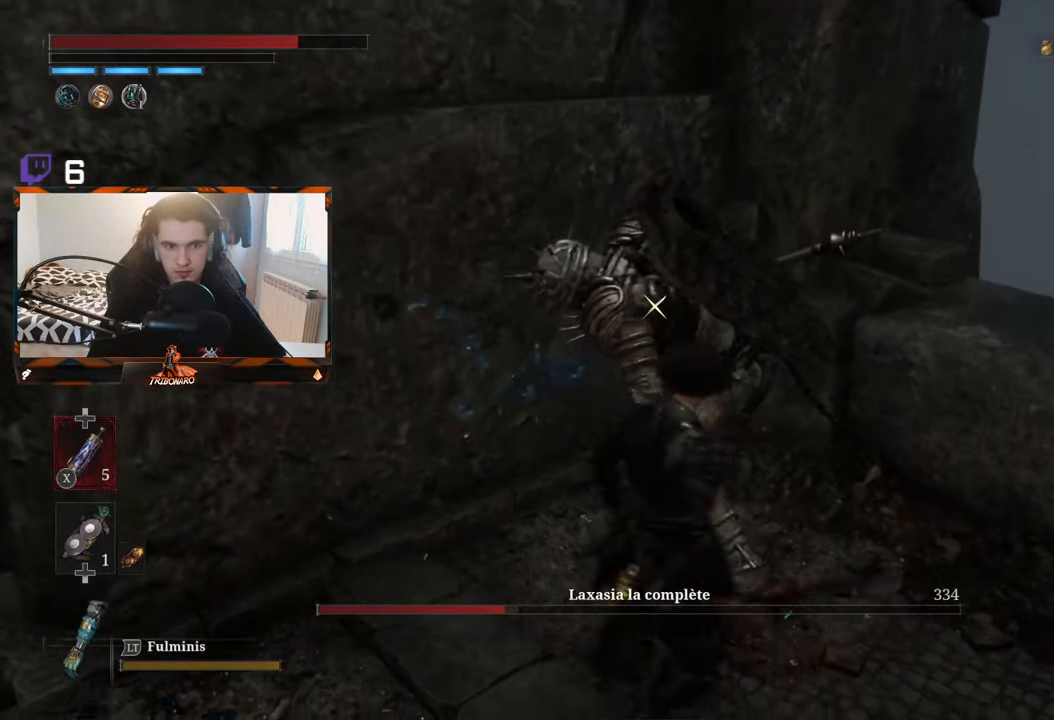
{"dt_ms": 500, "buttons": [], "left_stick": "center", "right_stick": "center", "events": [[250, "left_stick", "center"]]}
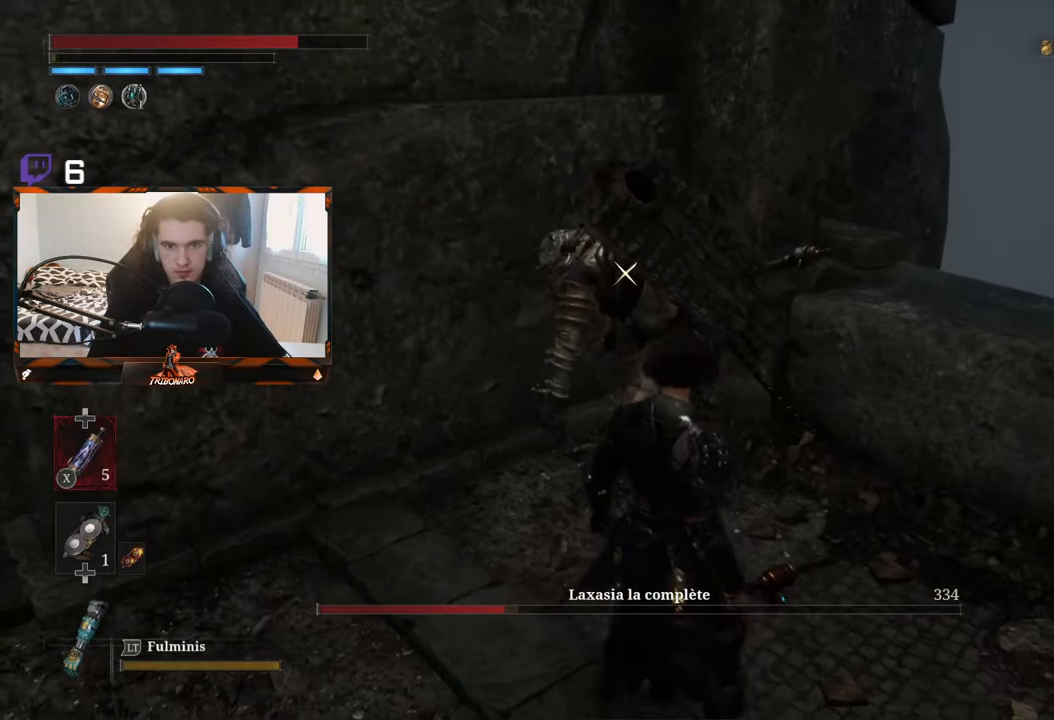
{"dt_ms": 500, "buttons": [], "left_stick": "down-left", "right_stick": "center", "events": [[34, "left_stick", "down"], [384, "left_stick", "down-left"]]}
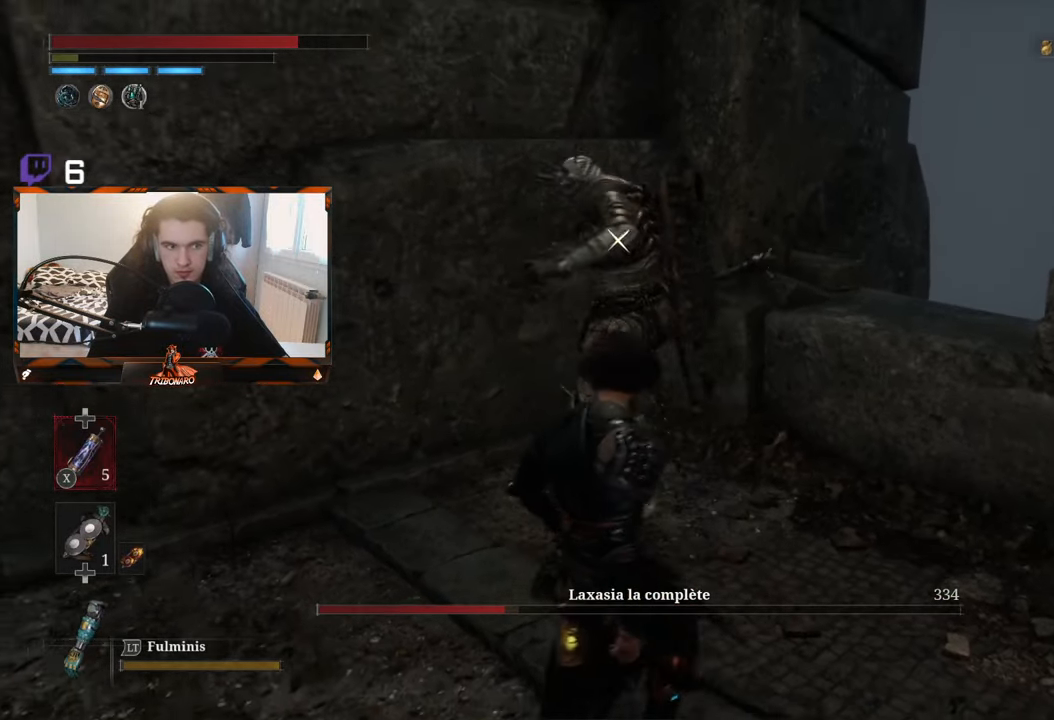
{"dt_ms": 500, "buttons": [], "left_stick": "down-left", "right_stick": "center", "events": []}
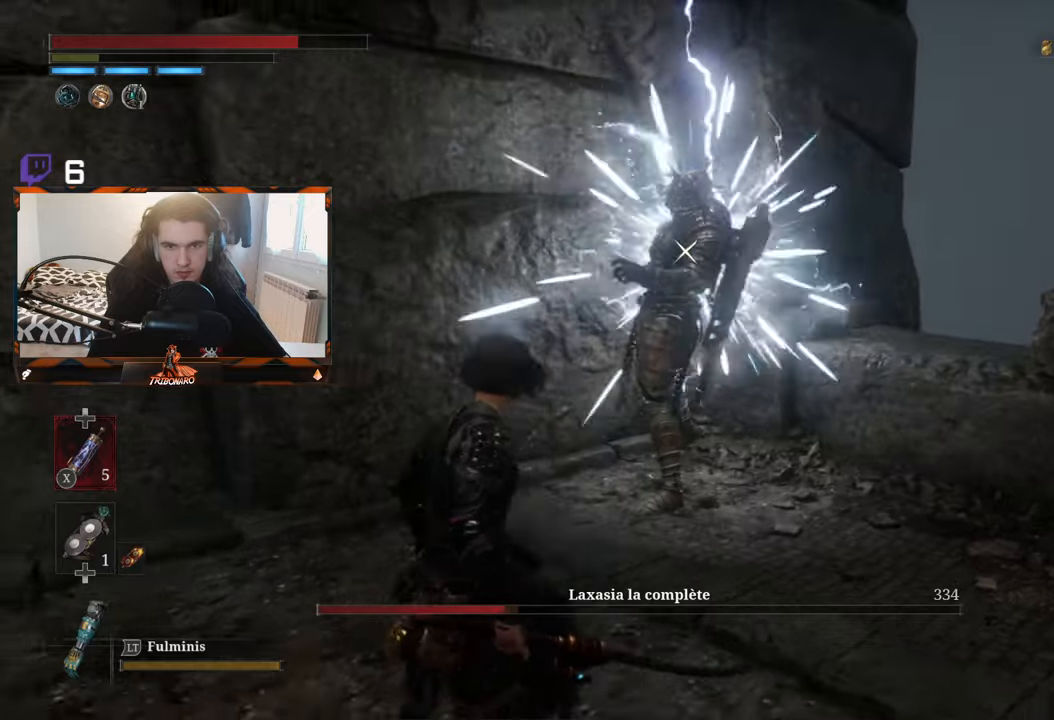
{"dt_ms": 500, "buttons": [], "left_stick": "down-right", "right_stick": "center", "events": [[350, "left_stick", "down"], [466, "left_stick", "down-right"]]}
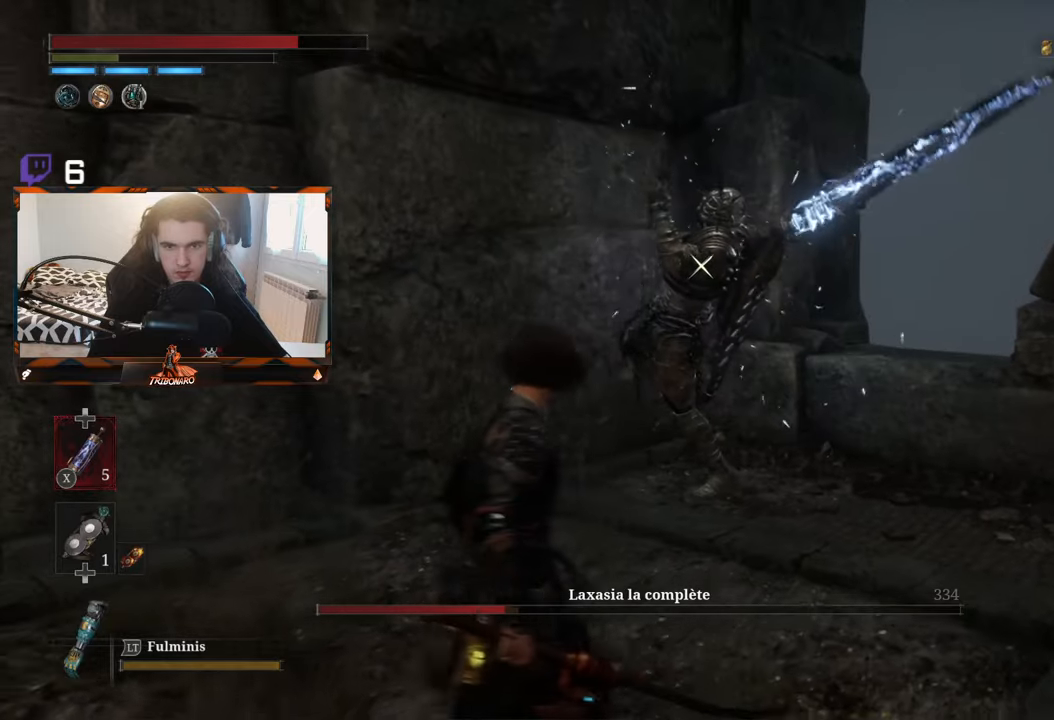
{"dt_ms": 500, "buttons": ["B"], "left_stick": "up-right", "right_stick": "center", "events": [[116, "left_stick", "right"], [266, "B", "down"], [333, "left_stick", "up-right"], [366, "B", "up"], [466, "B", "down"]]}
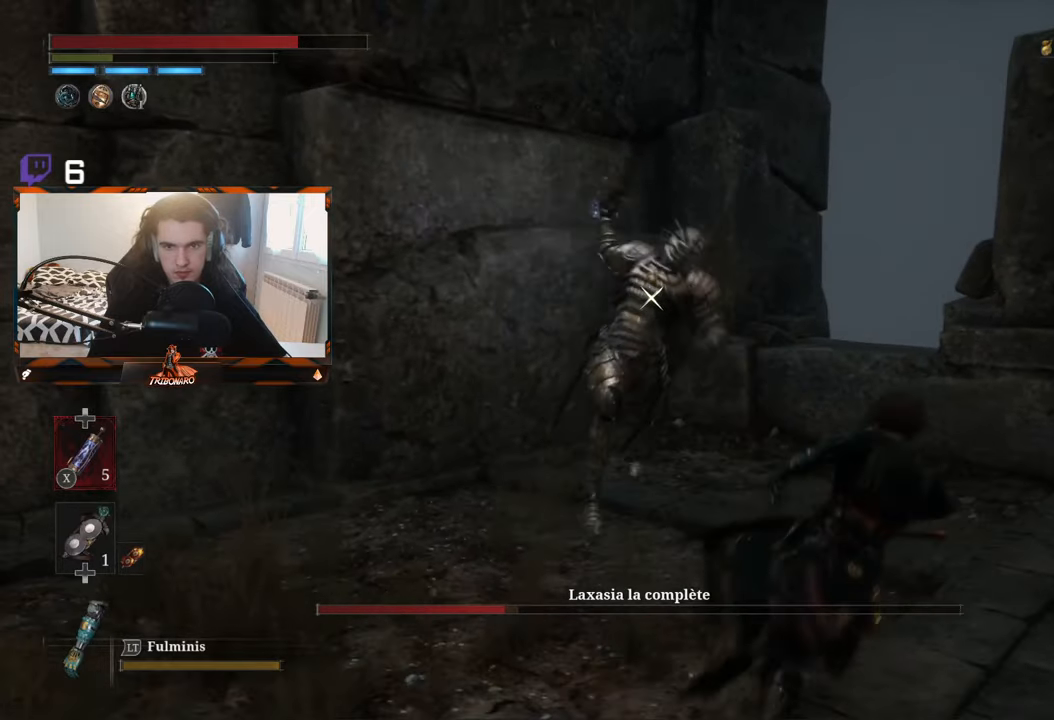
{"dt_ms": 500, "buttons": [], "left_stick": "up", "right_stick": "center", "events": [[33, "B", "up"], [116, "B", "down"], [166, "B", "up"], [316, "left_stick", "up"]]}
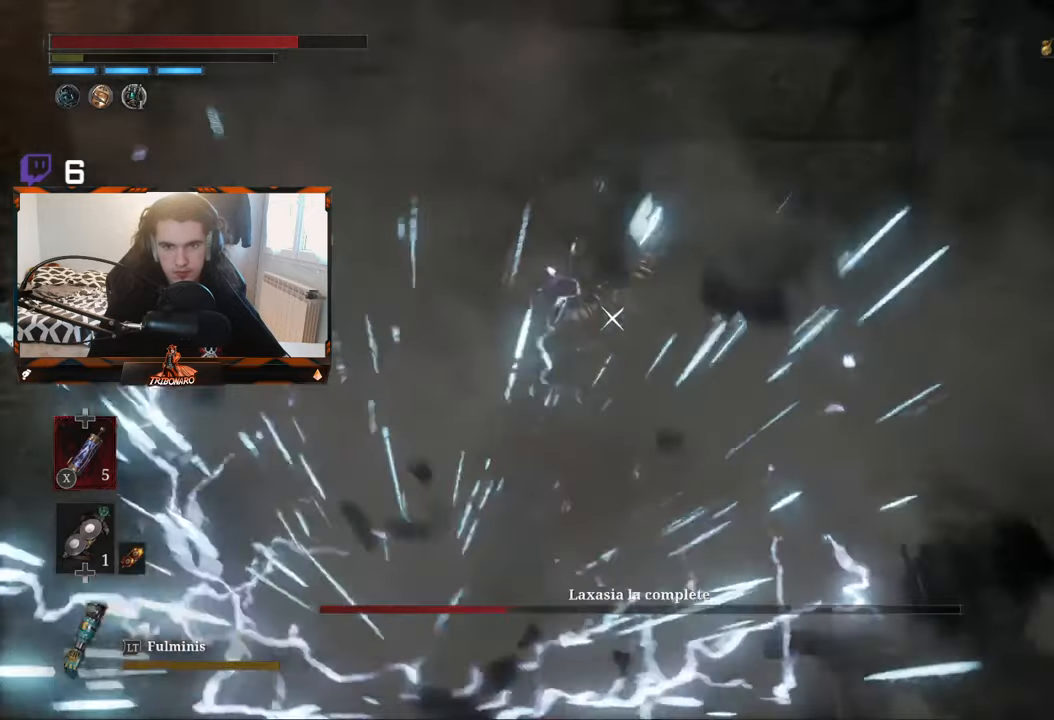
{"dt_ms": 500, "buttons": [], "left_stick": "up-left", "right_stick": "center", "events": [[100, "left_stick", "up-left"]]}
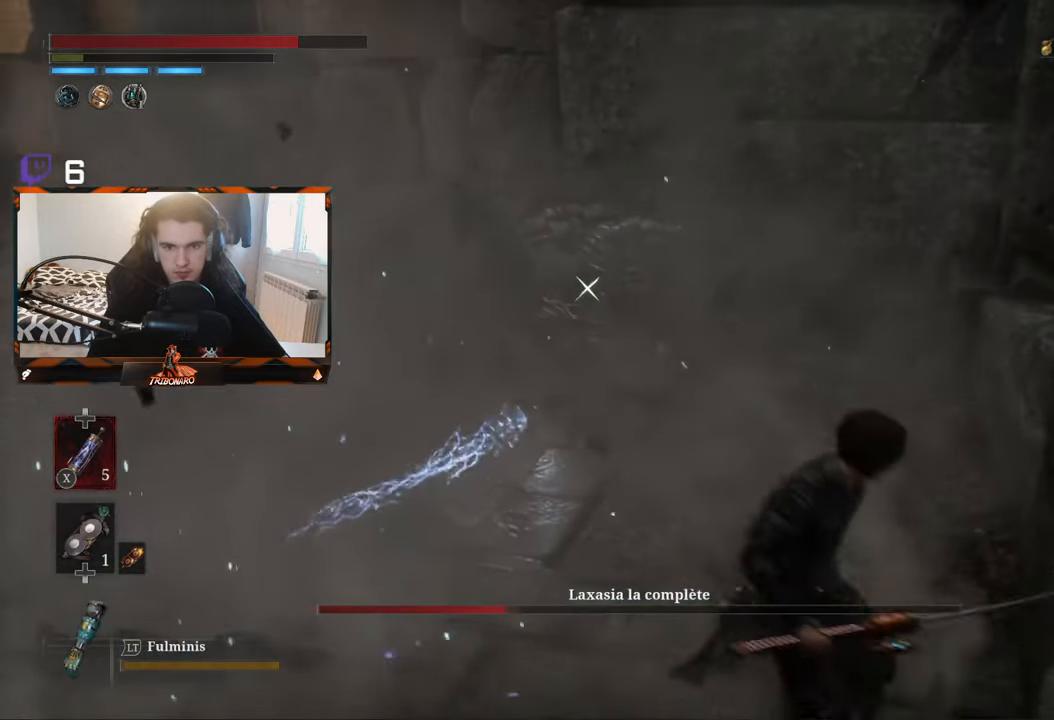
{"dt_ms": 500, "buttons": [], "left_stick": "up", "right_stick": "center", "events": [[416, "left_stick", "up"]]}
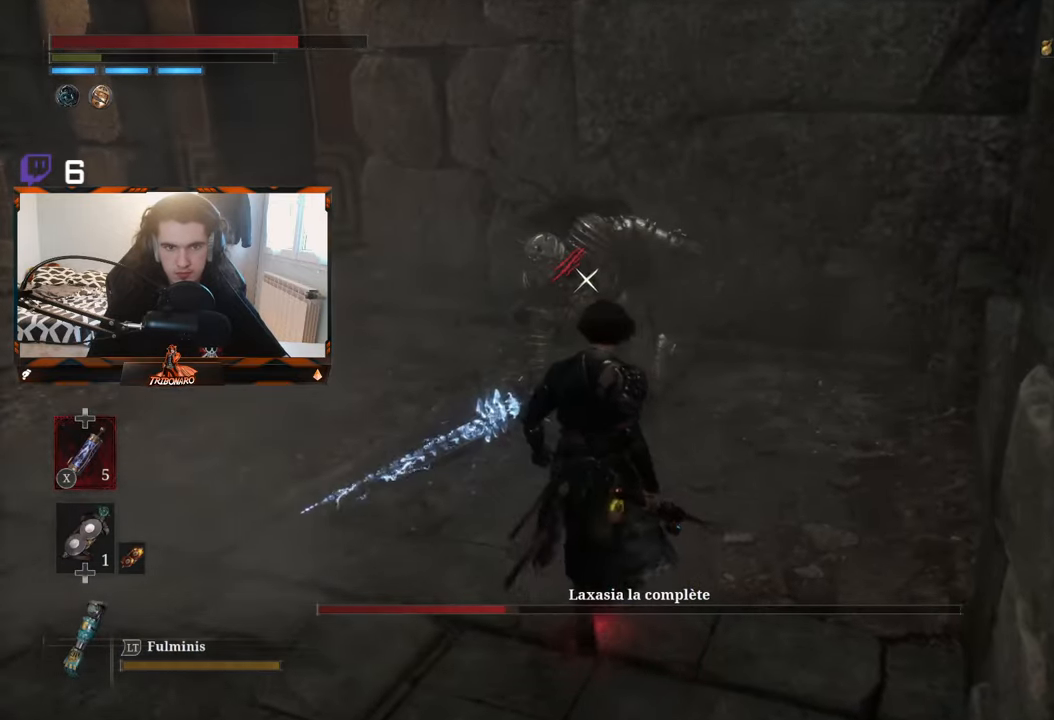
{"dt_ms": 500, "buttons": [], "left_stick": "center", "right_stick": "center", "events": [[216, "left_stick", "center"], [333, "DPAD_DOWN", "down"], [450, "DPAD_DOWN", "up"]]}
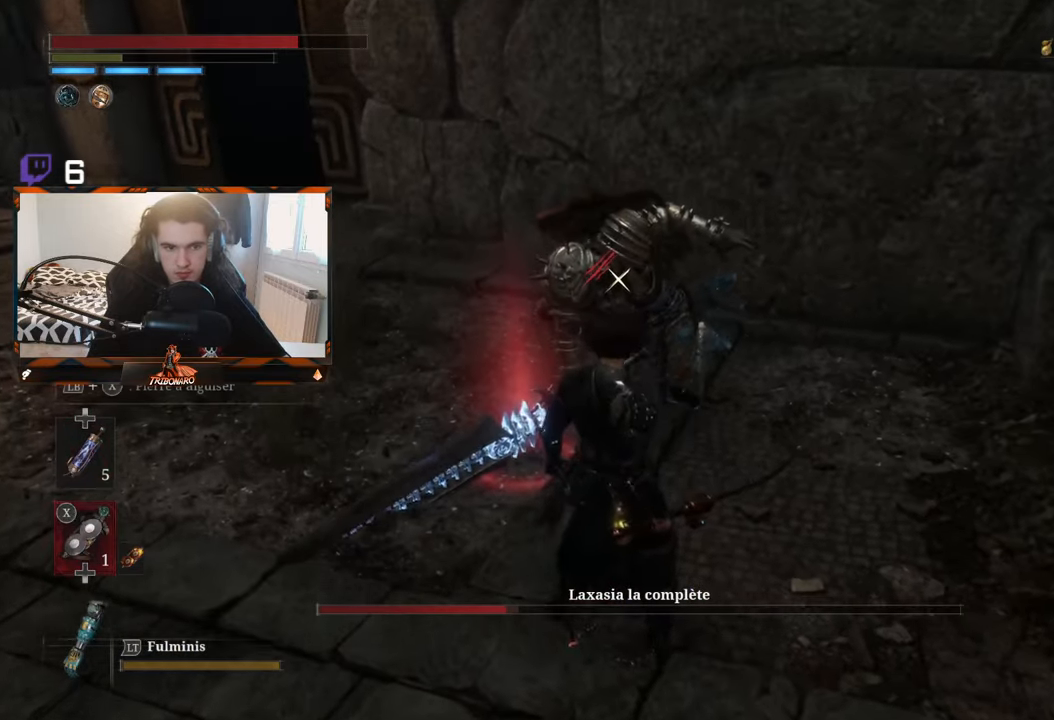
{"dt_ms": 1000, "buttons": ["X", "L1"], "left_stick": "center", "right_stick": "center"}
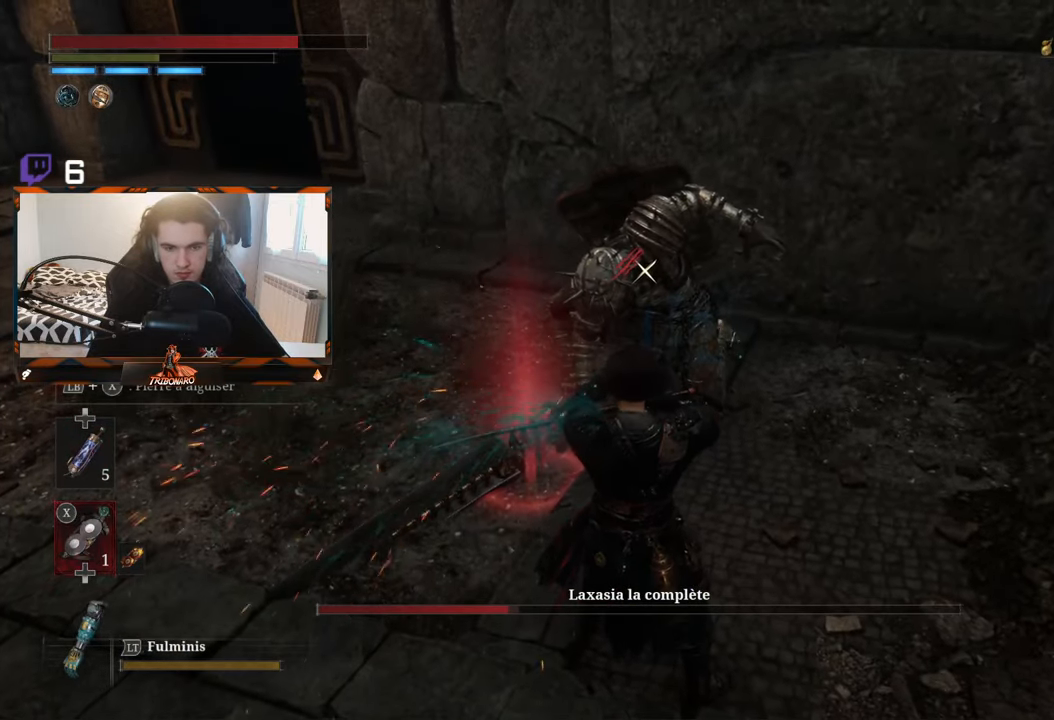
{"dt_ms": 500, "buttons": ["X", "L1"], "left_stick": "center", "right_stick": "center"}
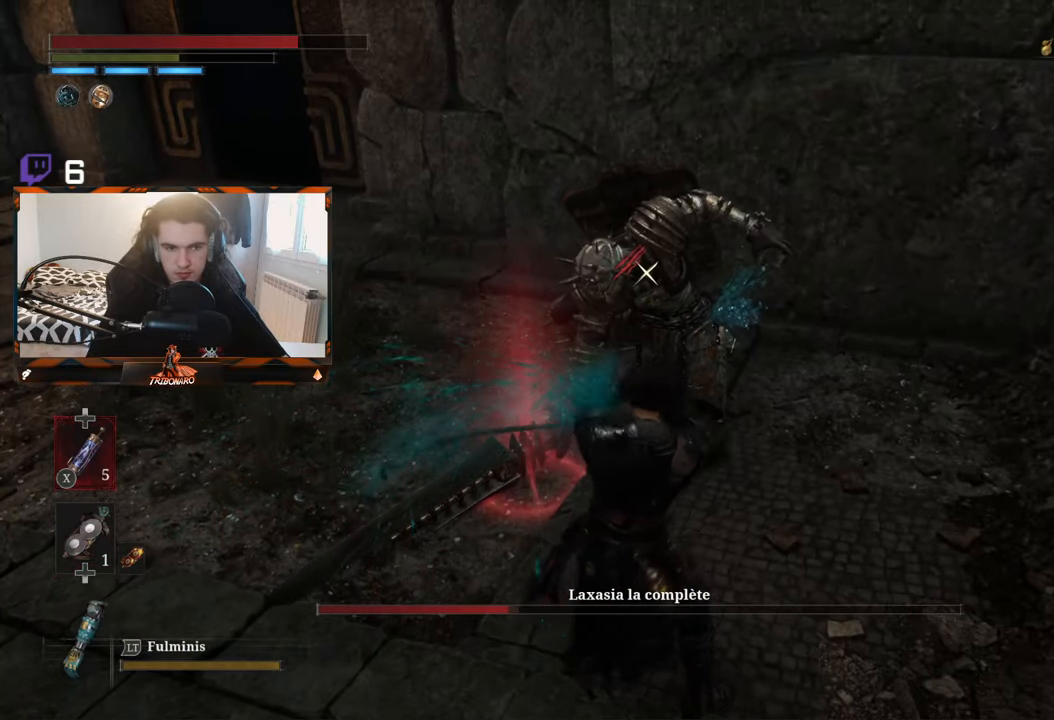
{"dt_ms": 500, "buttons": [], "left_stick": "up", "right_stick": "center", "events": [[350, "L1", "up"], [417, "X", "up"], [417, "left_stick", "up"]]}
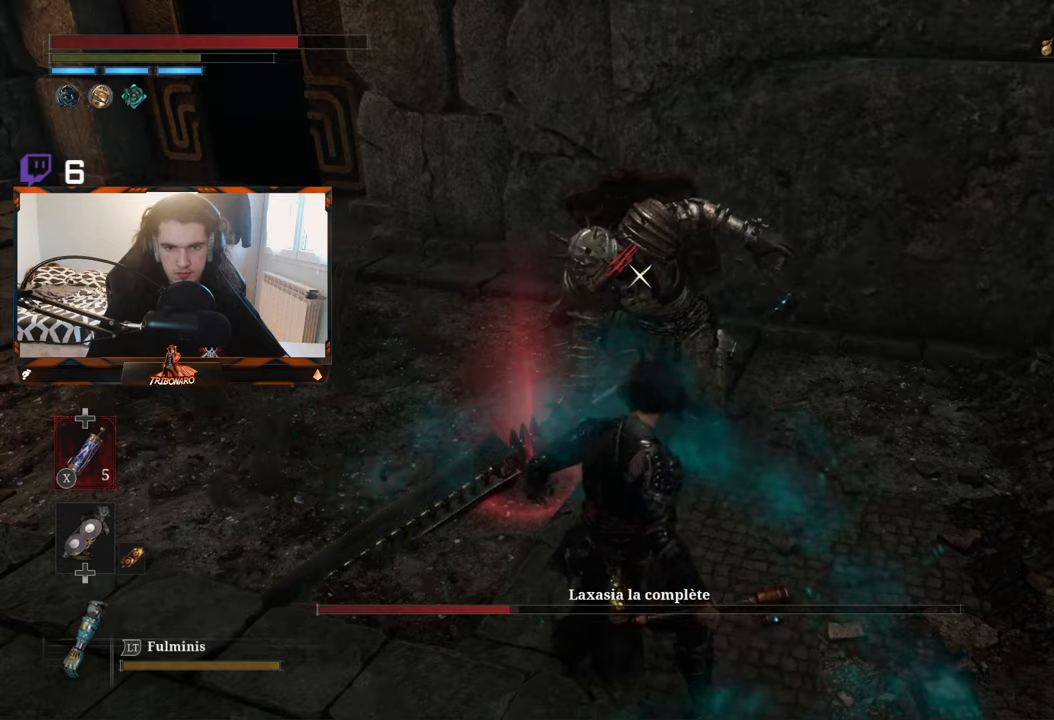
{"dt_ms": 500, "buttons": [], "left_stick": "up", "right_stick": "center", "events": []}
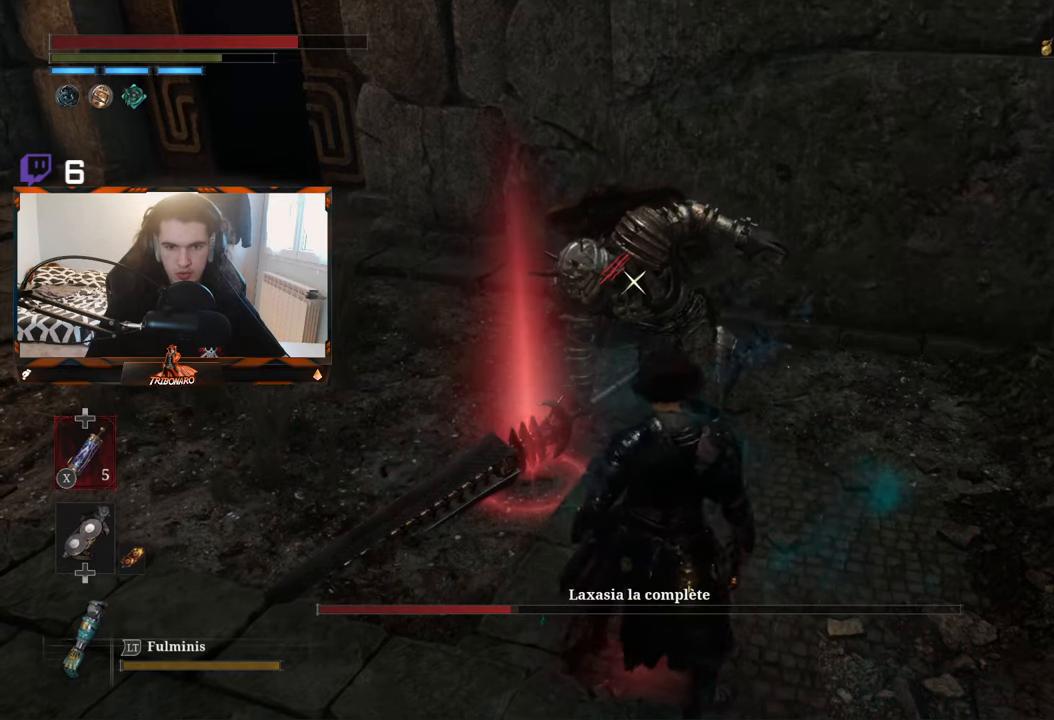
{"dt_ms": 500, "buttons": ["R1"], "left_stick": "up", "right_stick": "center", "events": [[467, "R1", "down"]]}
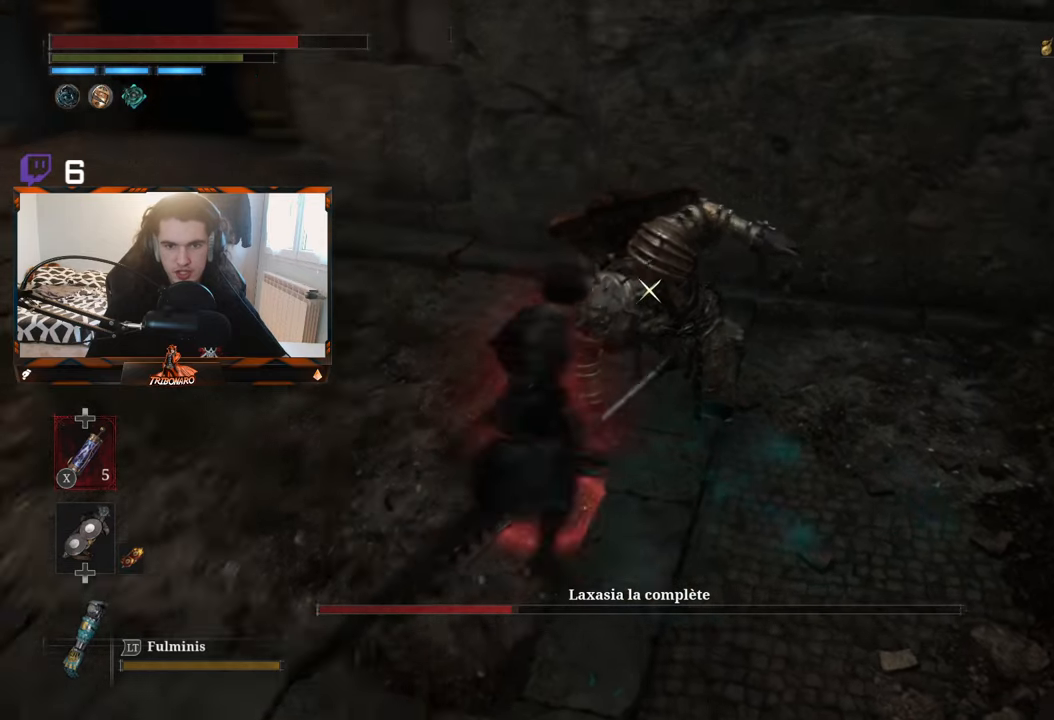
{"dt_ms": 500, "buttons": [], "left_stick": "center", "right_stick": "center", "events": [[67, "R1", "up"], [67, "left_stick", "center"], [117, "R1", "down"], [217, "R1", "up"]]}
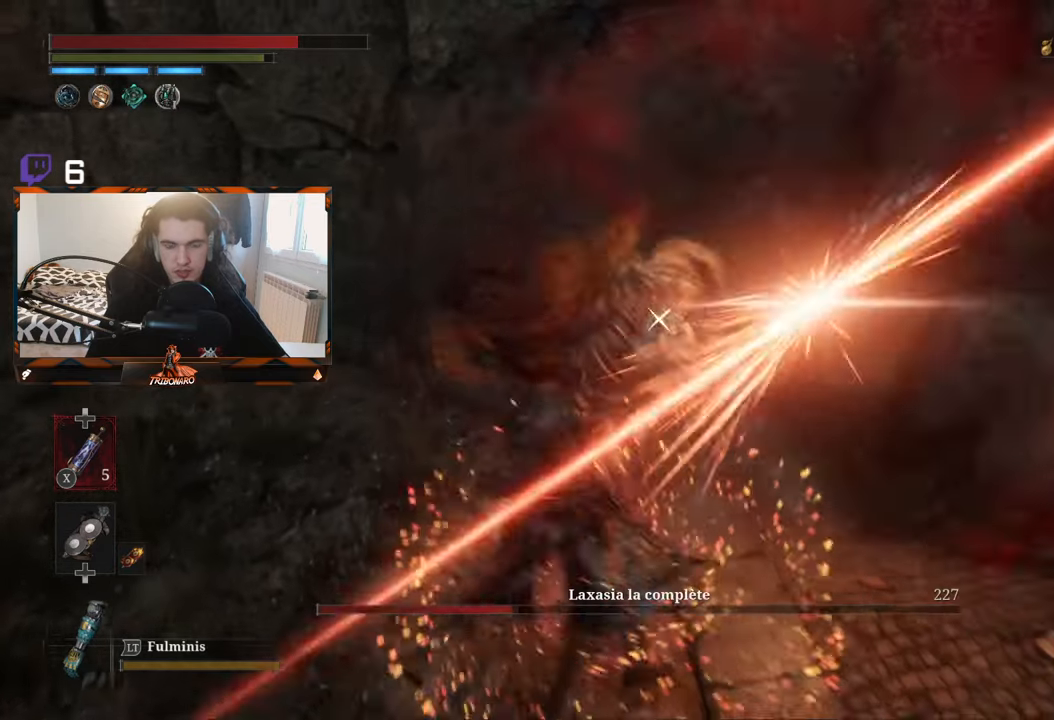
{"dt_ms": 500, "buttons": [], "left_stick": "center", "right_stick": "center", "events": []}
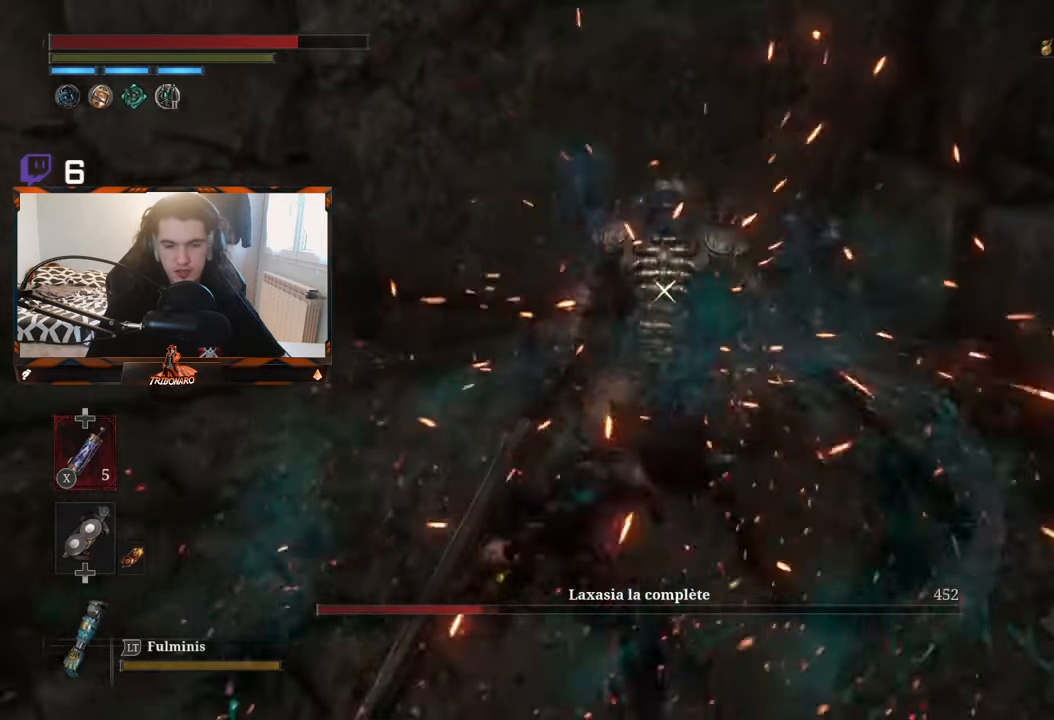
{"dt_ms": 500, "buttons": [], "left_stick": "center", "right_stick": "center", "events": []}
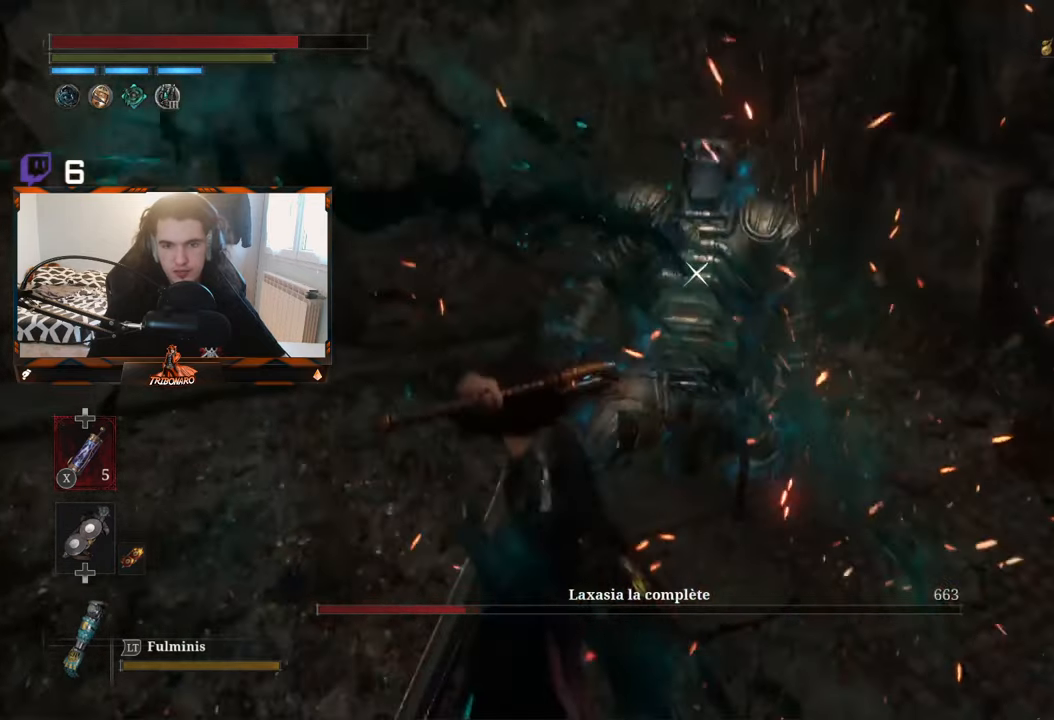
{"dt_ms": 500, "buttons": [], "left_stick": "center", "right_stick": "center", "events": []}
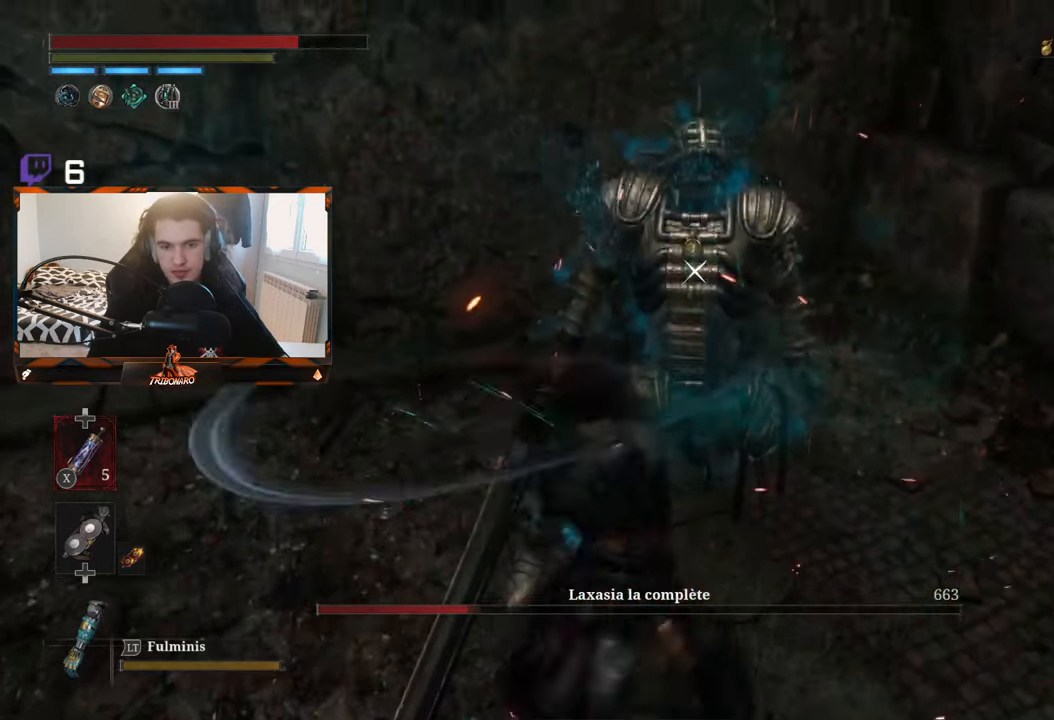
{"dt_ms": 500, "buttons": [], "left_stick": "center", "right_stick": "center", "events": []}
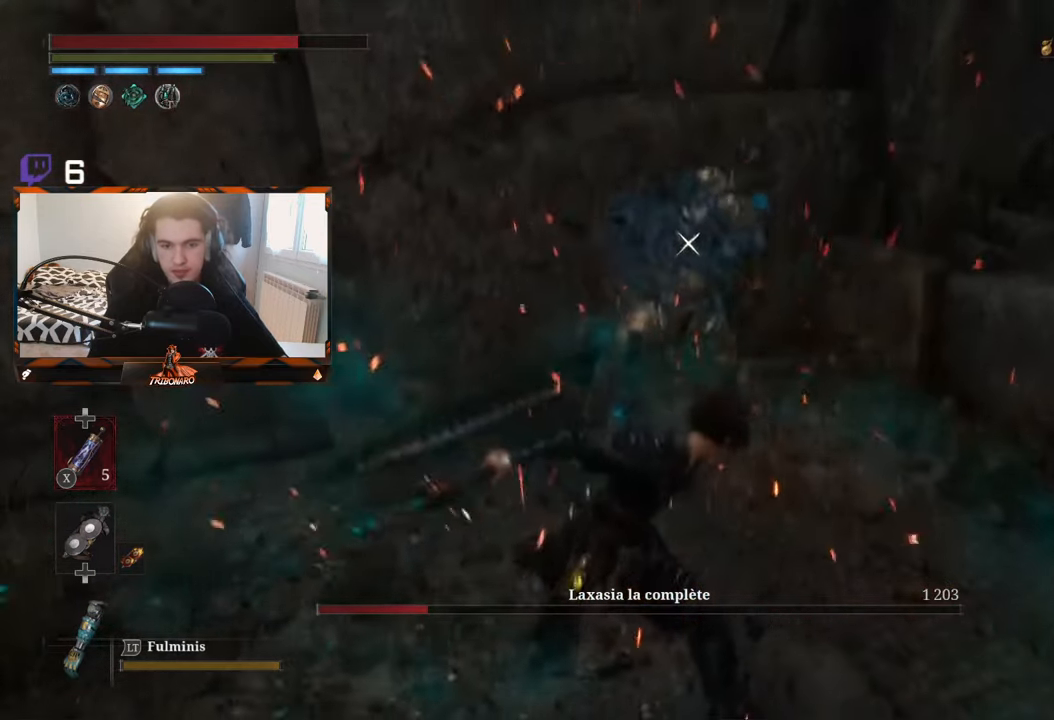
{"dt_ms": 500, "buttons": [], "left_stick": "center", "right_stick": "center", "events": []}